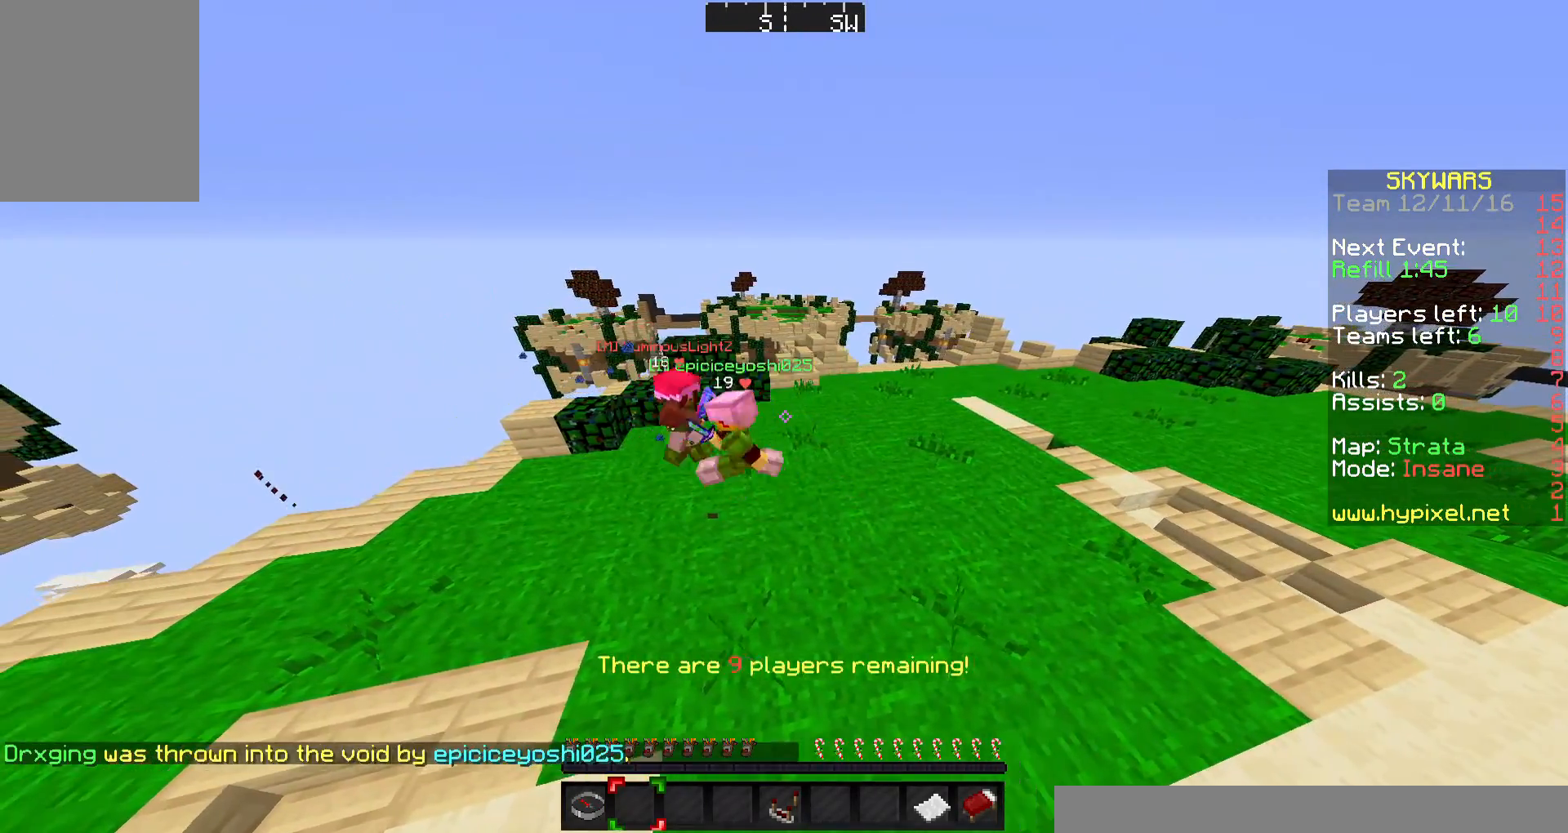
Gameplay with keyboard and mouse; each line is a JSON object with the keys and mouse buttons held at the frame after it. "events" lists presses ("down") and releases ("up") of "a", "d", "s", "w", "mouse_left" and "mouse_right" between this image and that frame as [ms after this image, input, new state], when the widget could be followed in between. "mouse_left", "mouse_right" = the "left", "right" buttons of the "mouse" list. No other keys are recorded. Fast repeated clicks can show as one long hold. Mouse movement is not recorded.
{"keys": [], "mouse": [], "events": []}
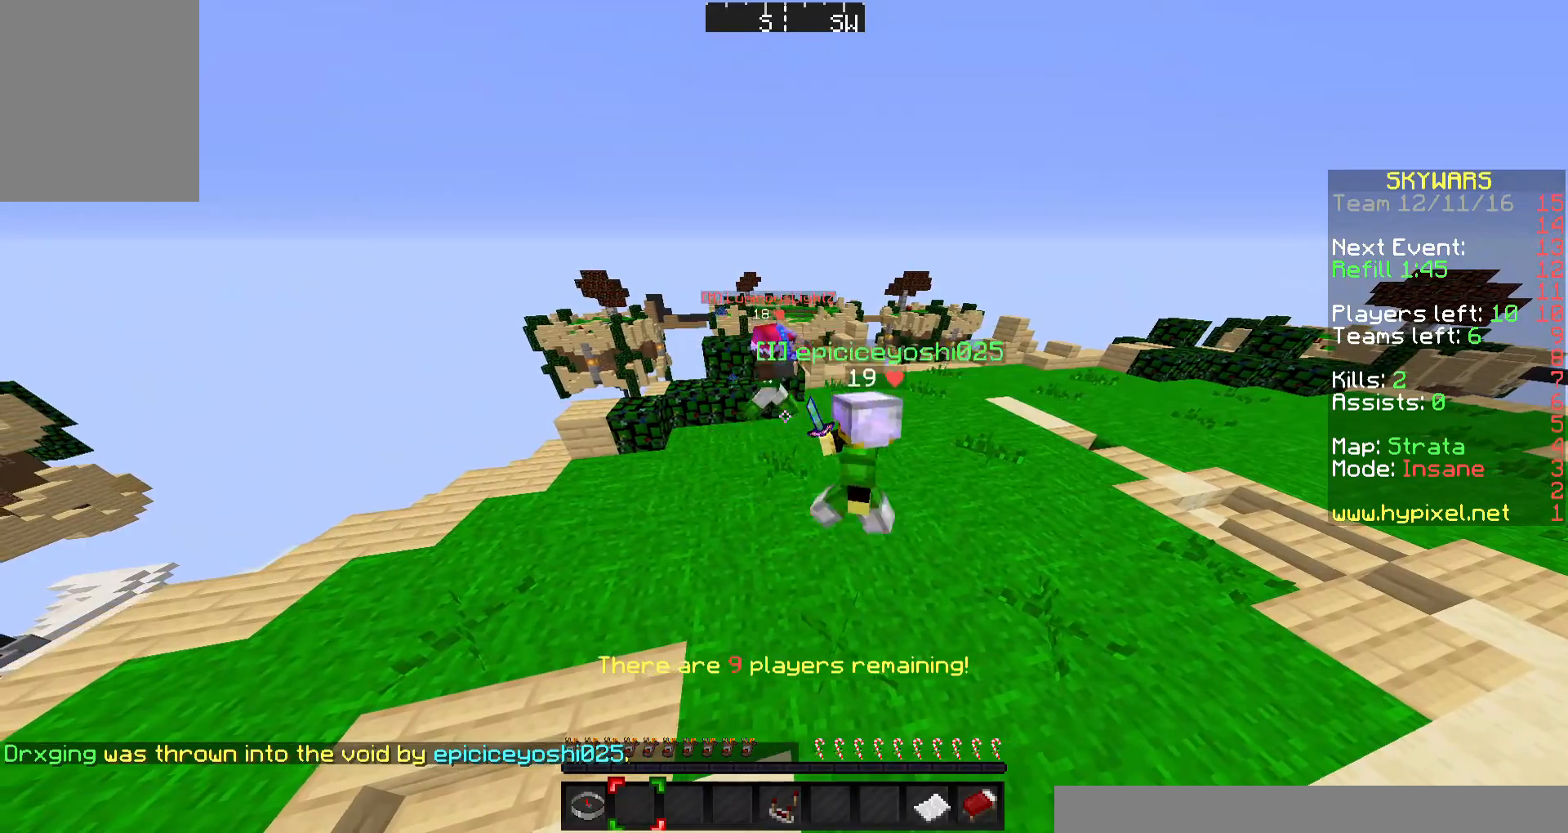
{"keys": [], "mouse": [], "events": []}
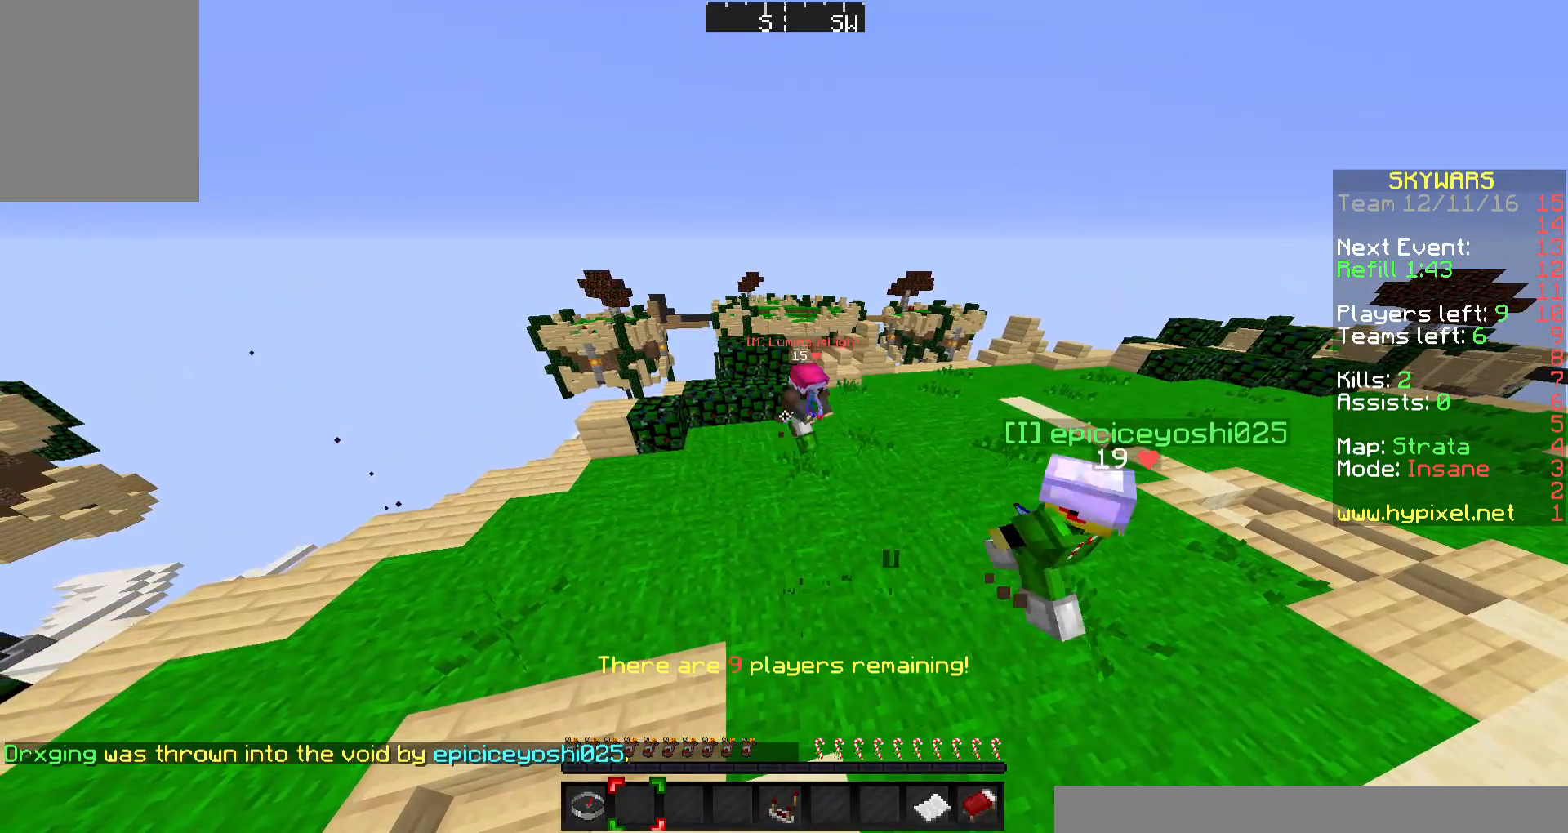
{"keys": [], "mouse": [], "events": []}
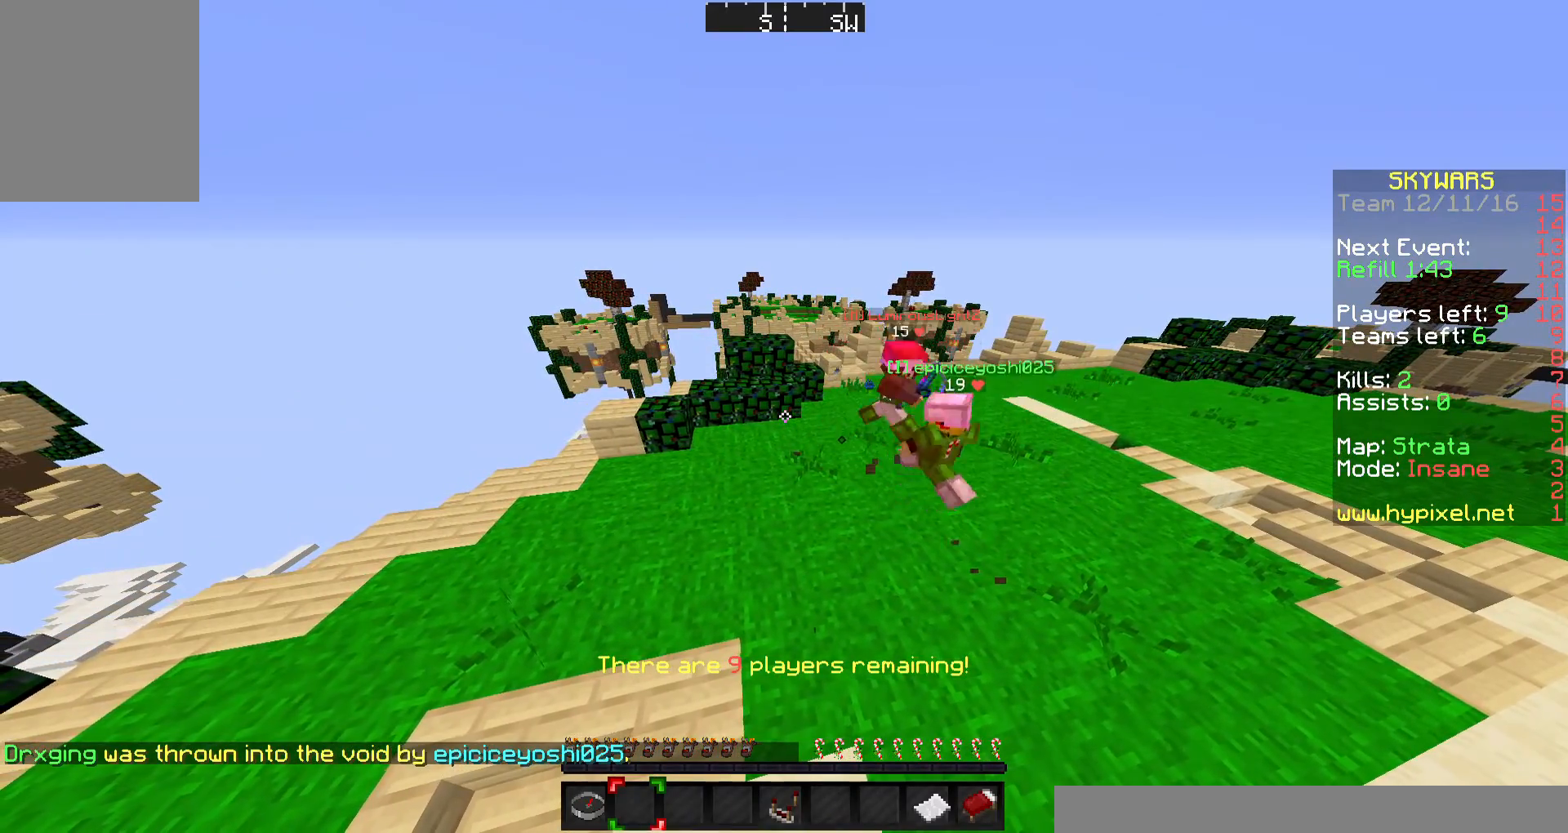
{"keys": [], "mouse": [], "events": []}
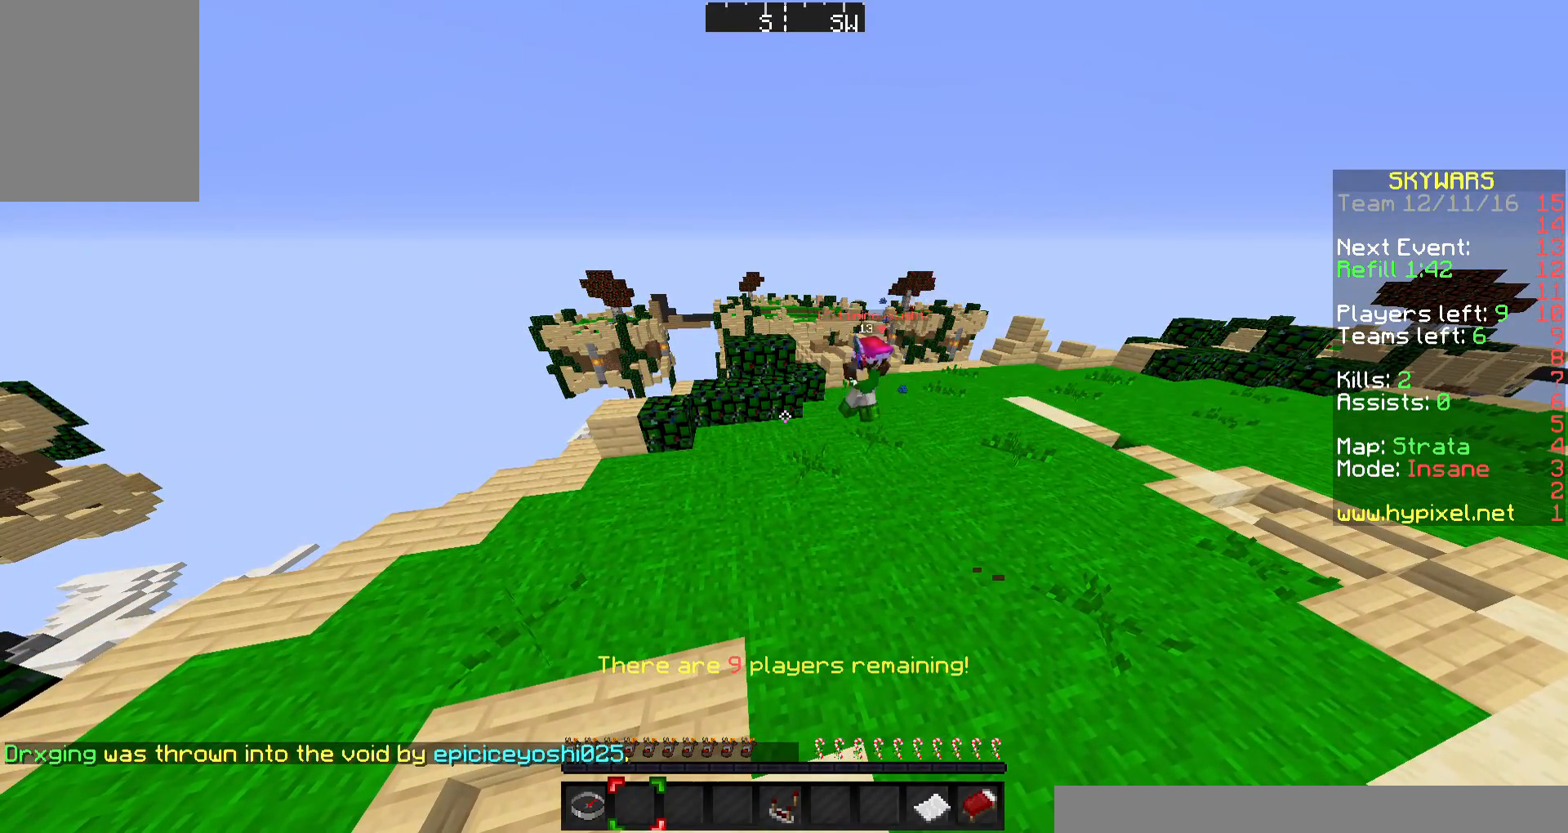
{"keys": [], "mouse": [], "events": []}
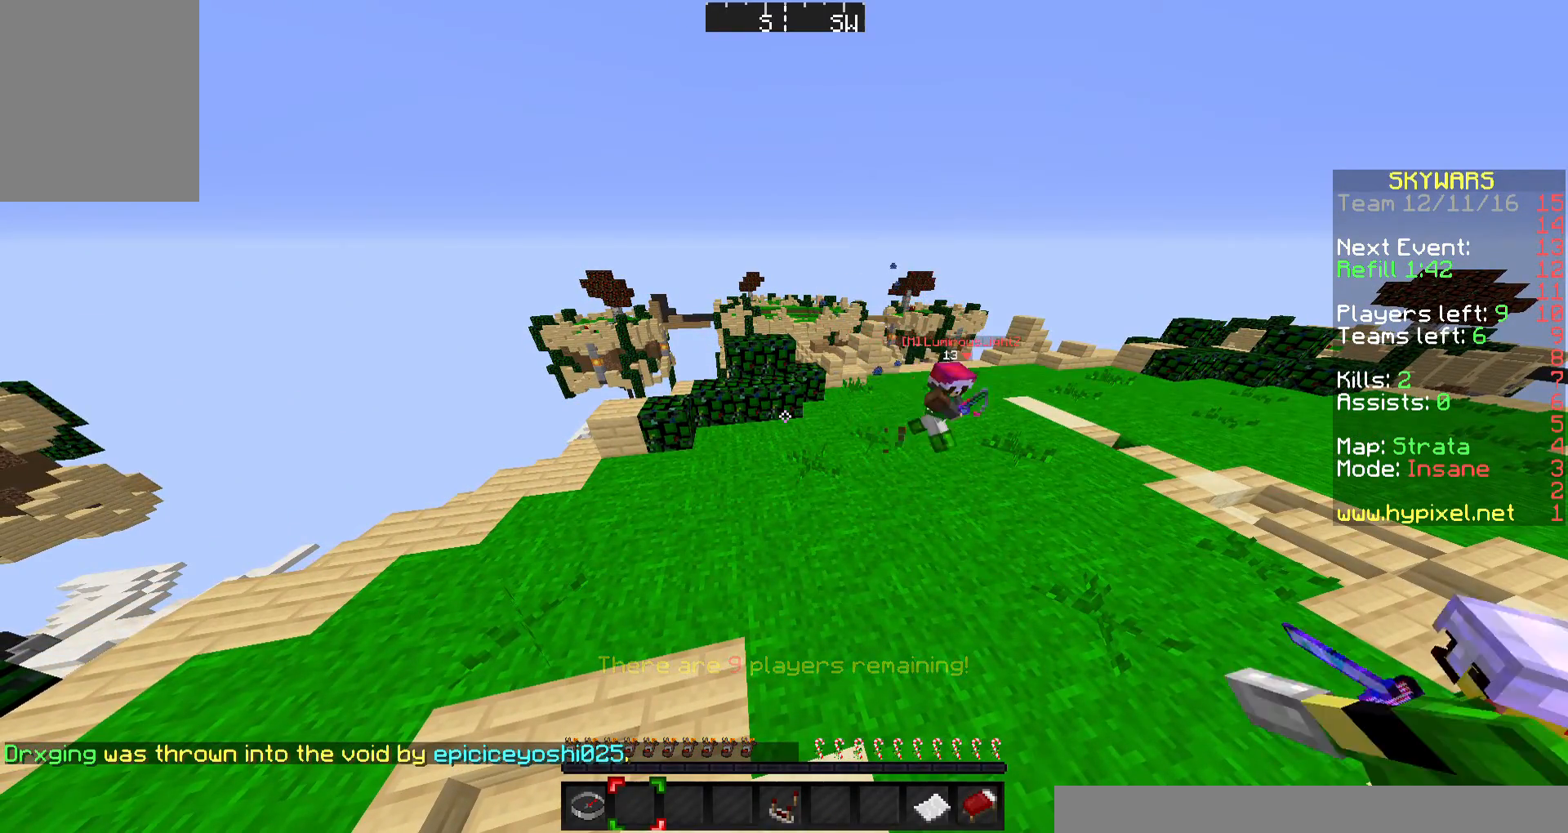
{"keys": [], "mouse": [], "events": [[100, "d", "down"], [333, "w", "down"], [433, "d", "up"], [467, "w", "up"]]}
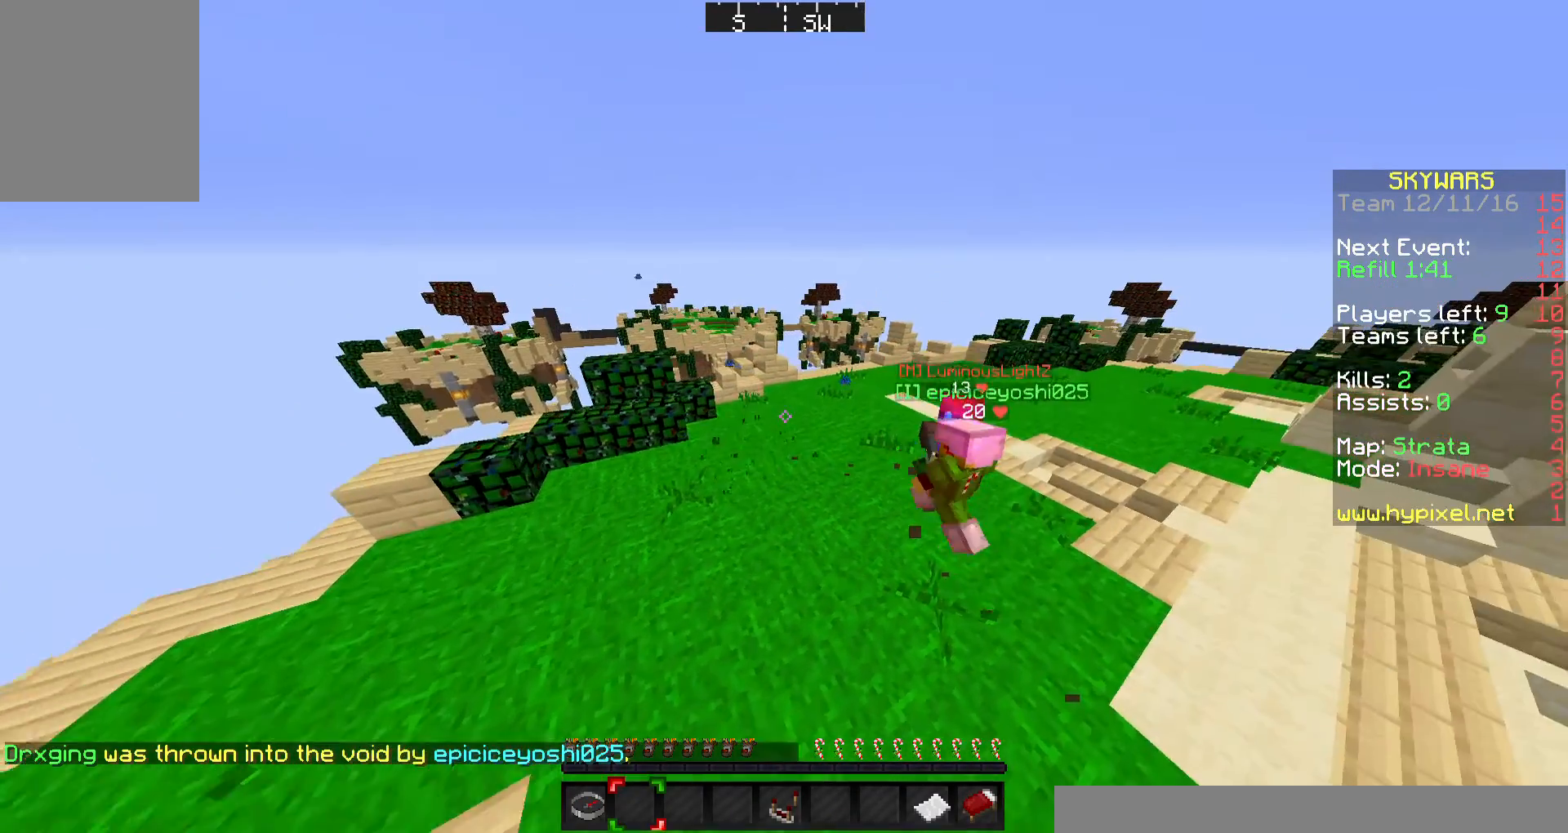
{"keys": [], "mouse": [], "events": [[100, "d", "down"], [133, "w", "down"], [200, "d", "up"], [233, "w", "up"]]}
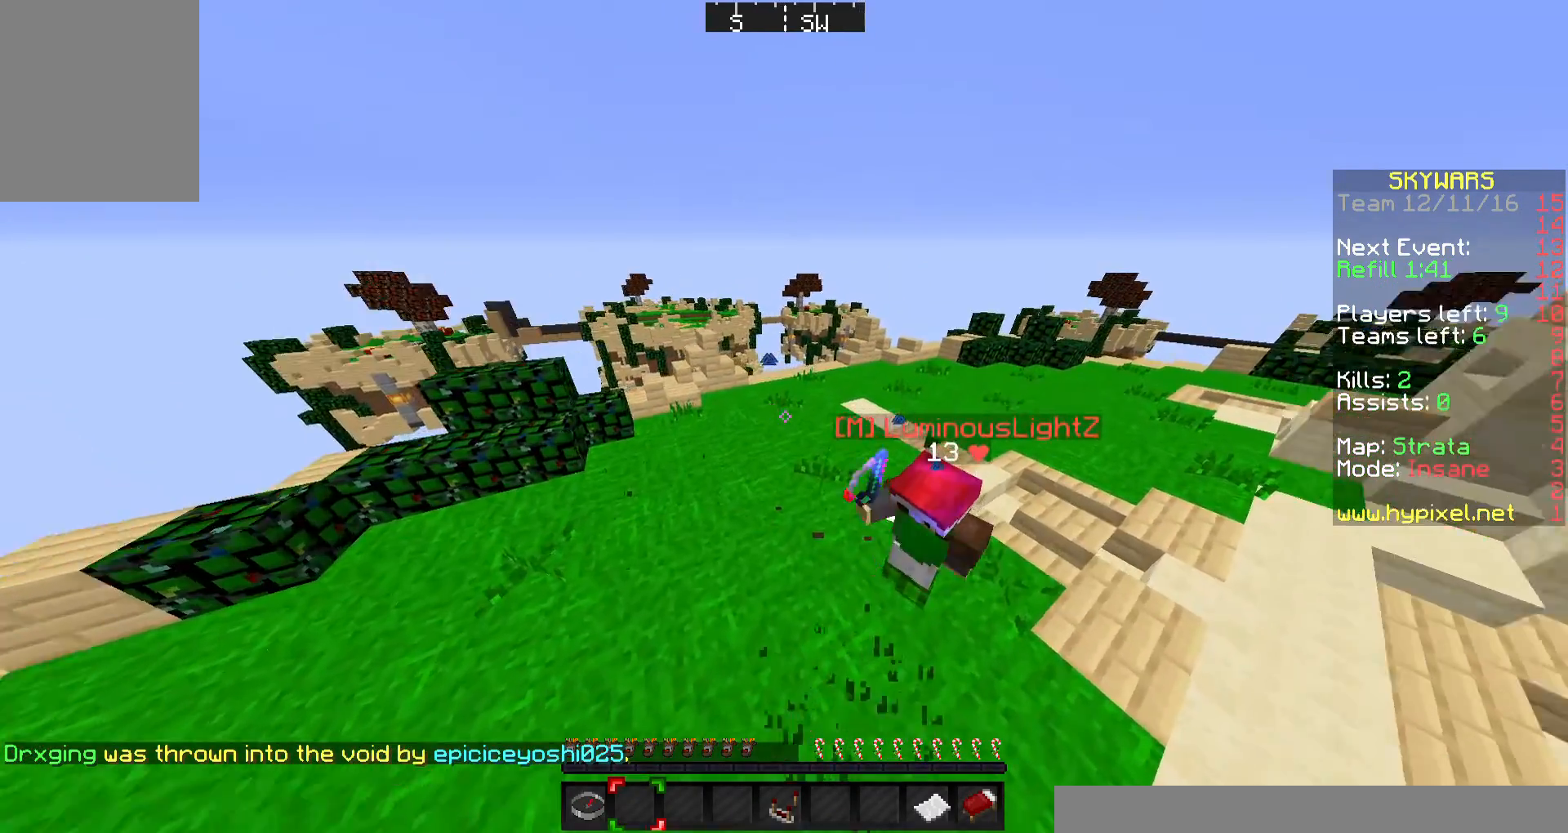
{"keys": [], "mouse": [], "events": [[233, "d", "down"], [400, "d", "up"]]}
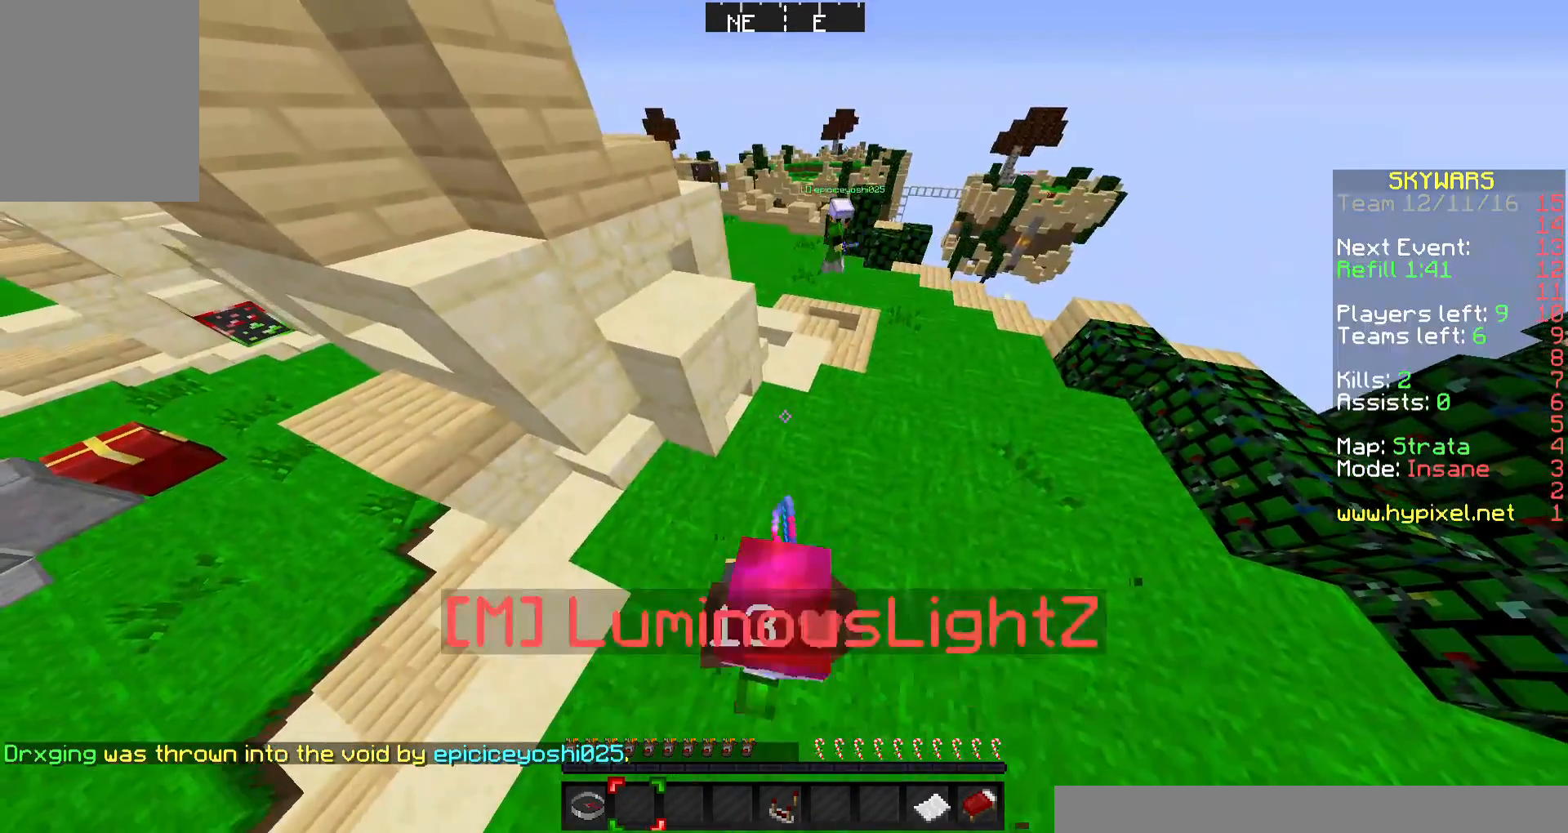
{"keys": [], "mouse": [], "events": [[33, "s", "down"], [433, "s", "up"]]}
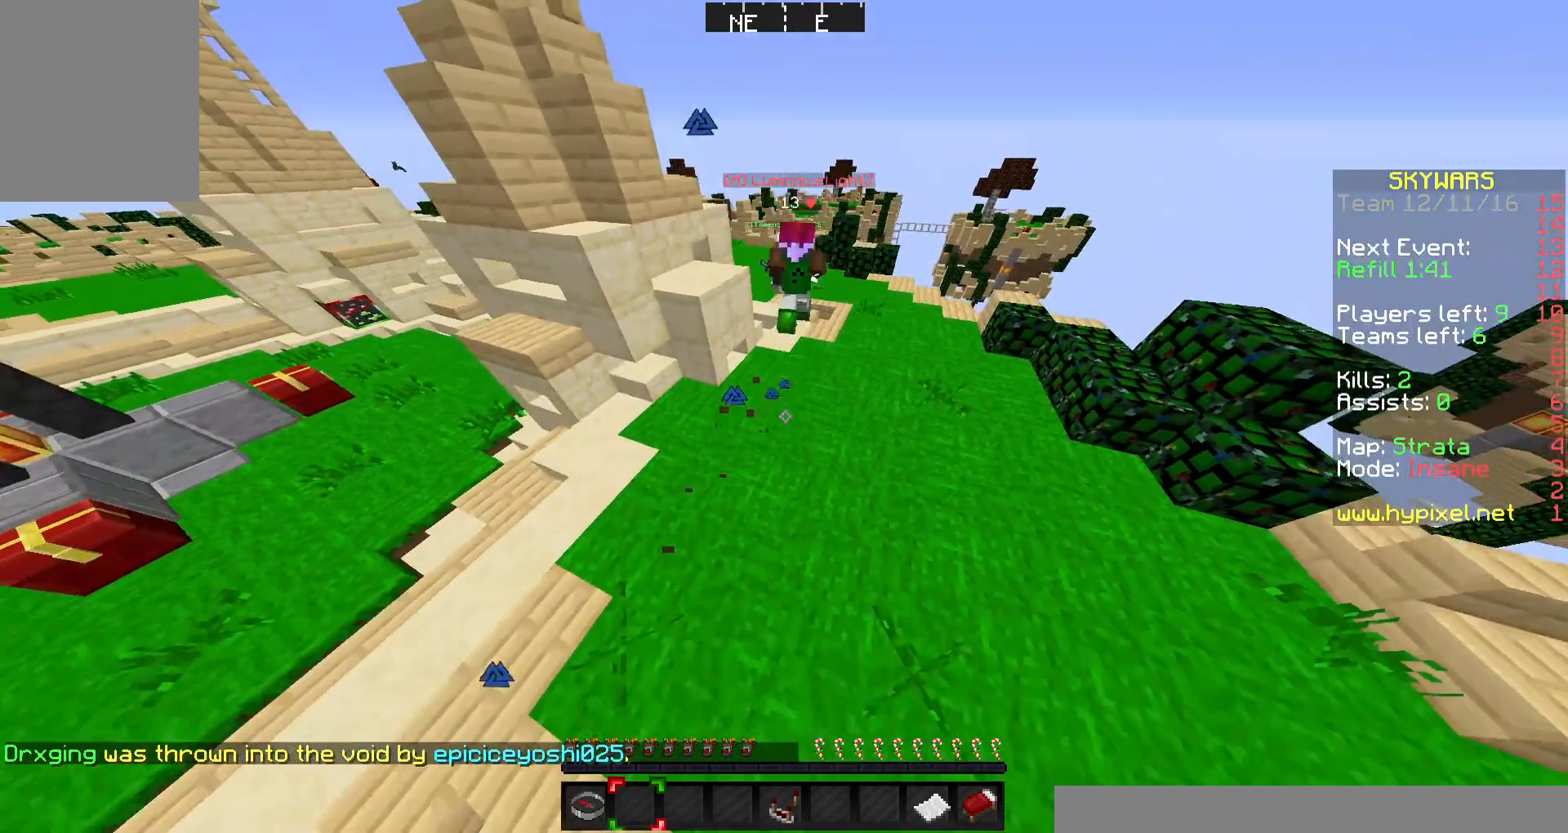
{"keys": ["d", "s"], "mouse": [], "events": [[33, "s", "down"], [100, "s", "up"], [300, "d", "down"], [467, "s", "down"]]}
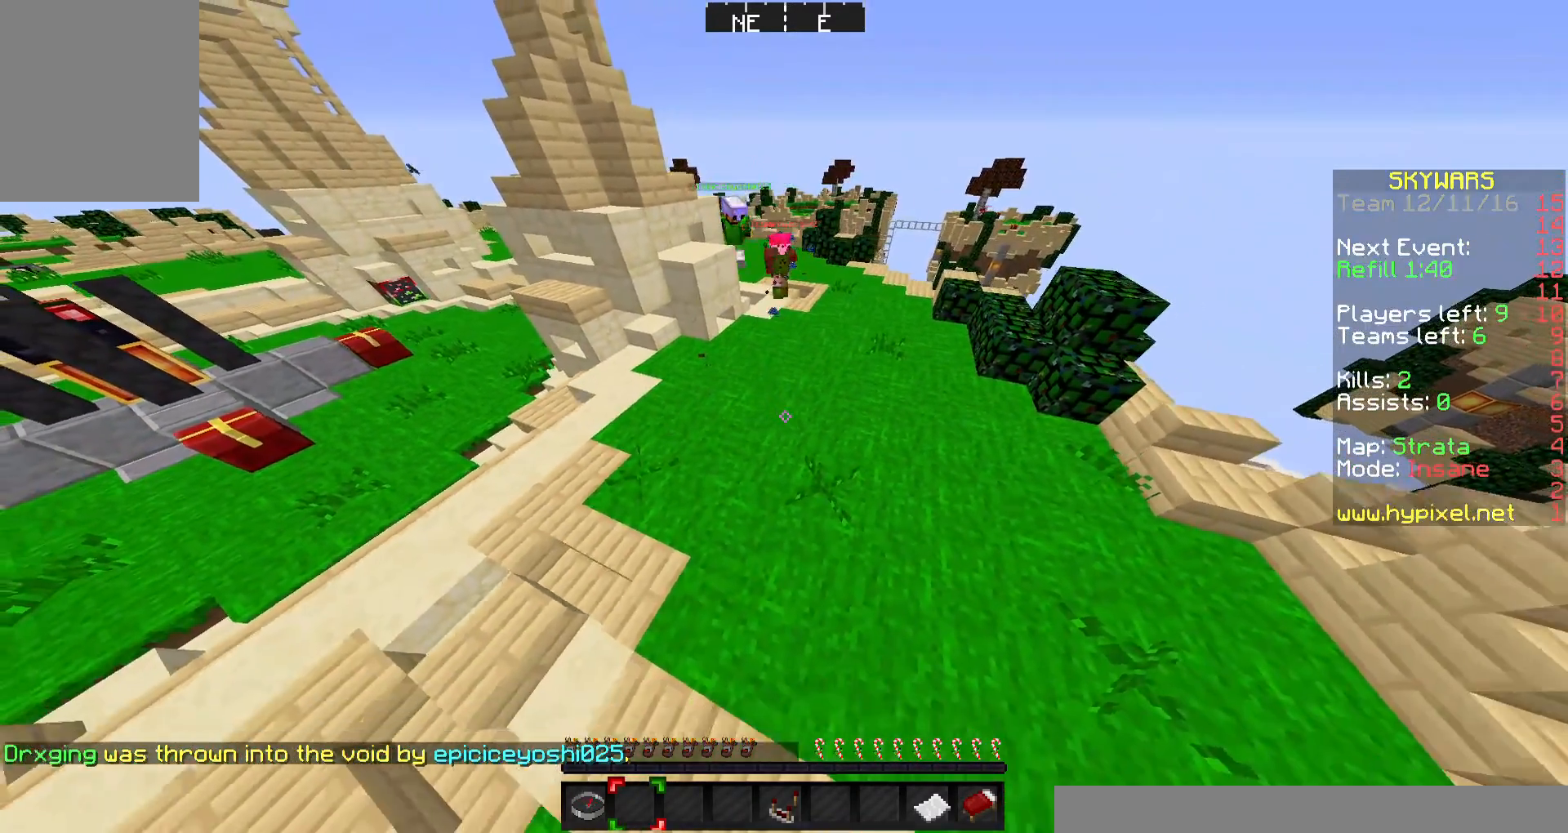
{"keys": [], "mouse": [], "events": [[133, "d", "up"], [133, "s", "up"]]}
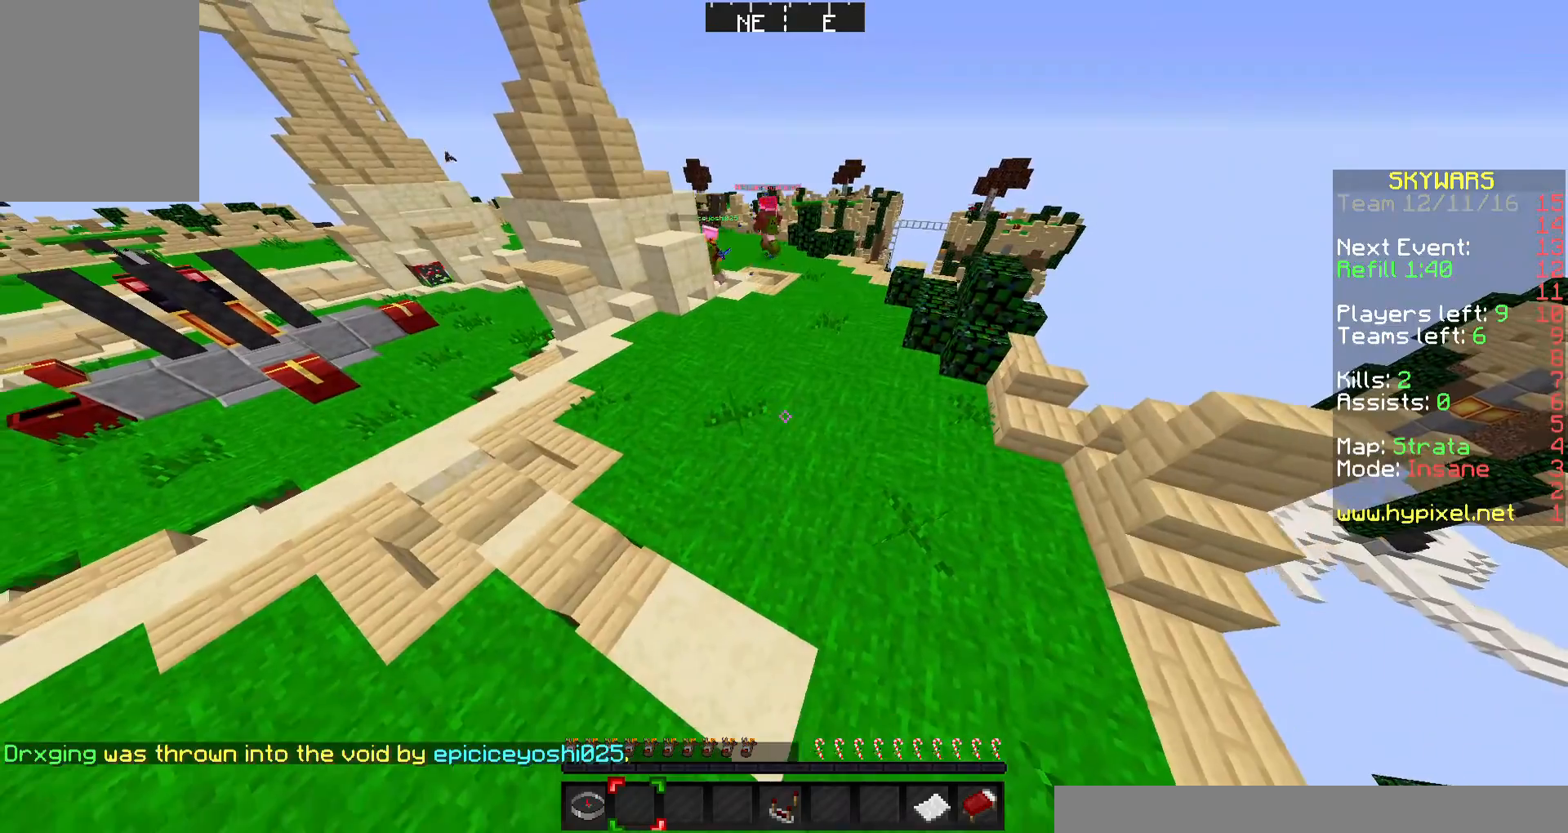
{"keys": [], "mouse": [], "events": []}
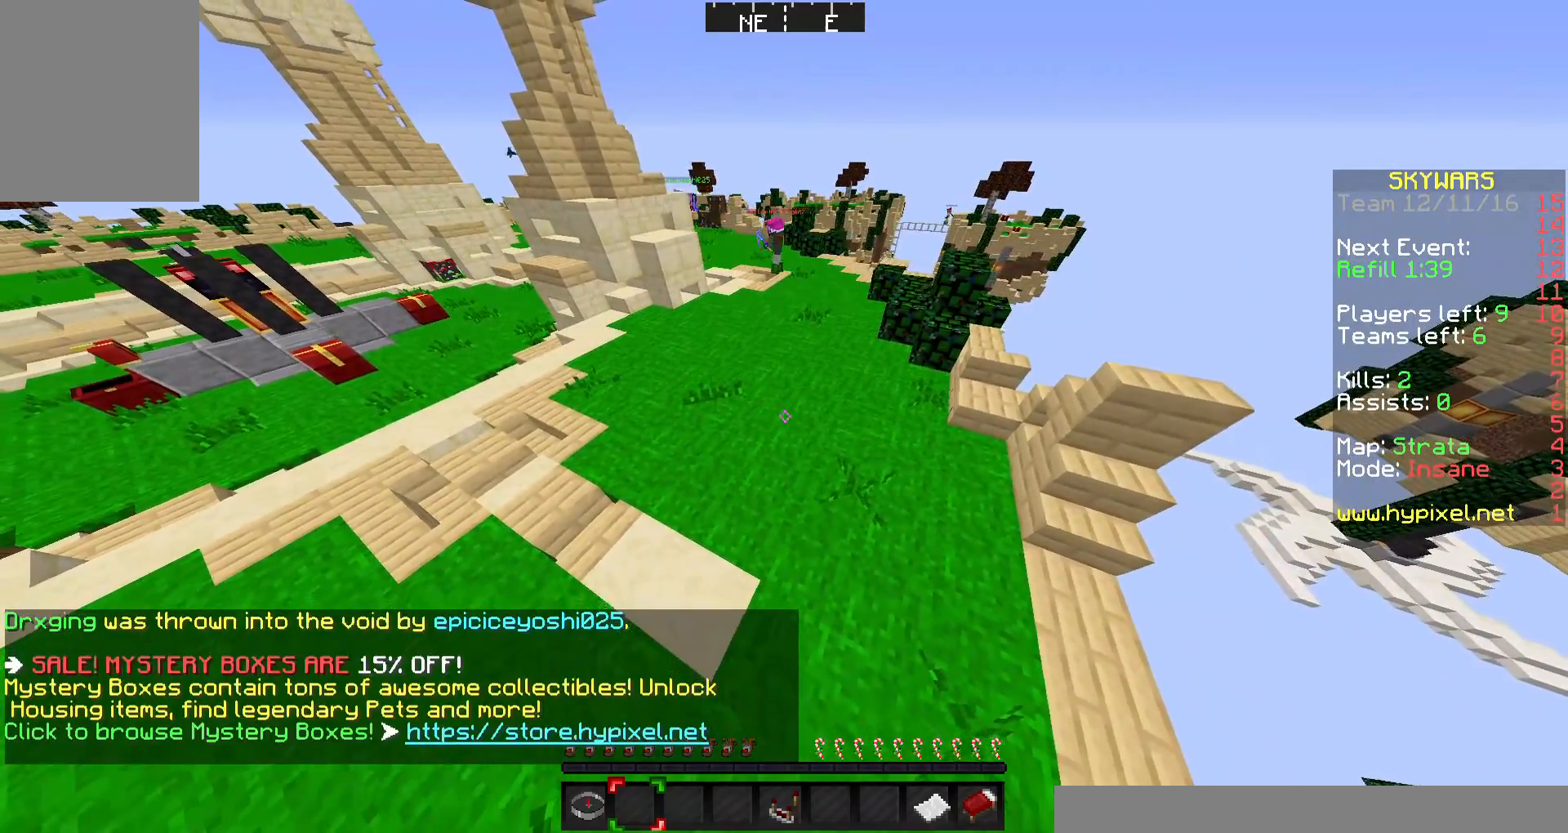
{"keys": [], "mouse": [], "events": []}
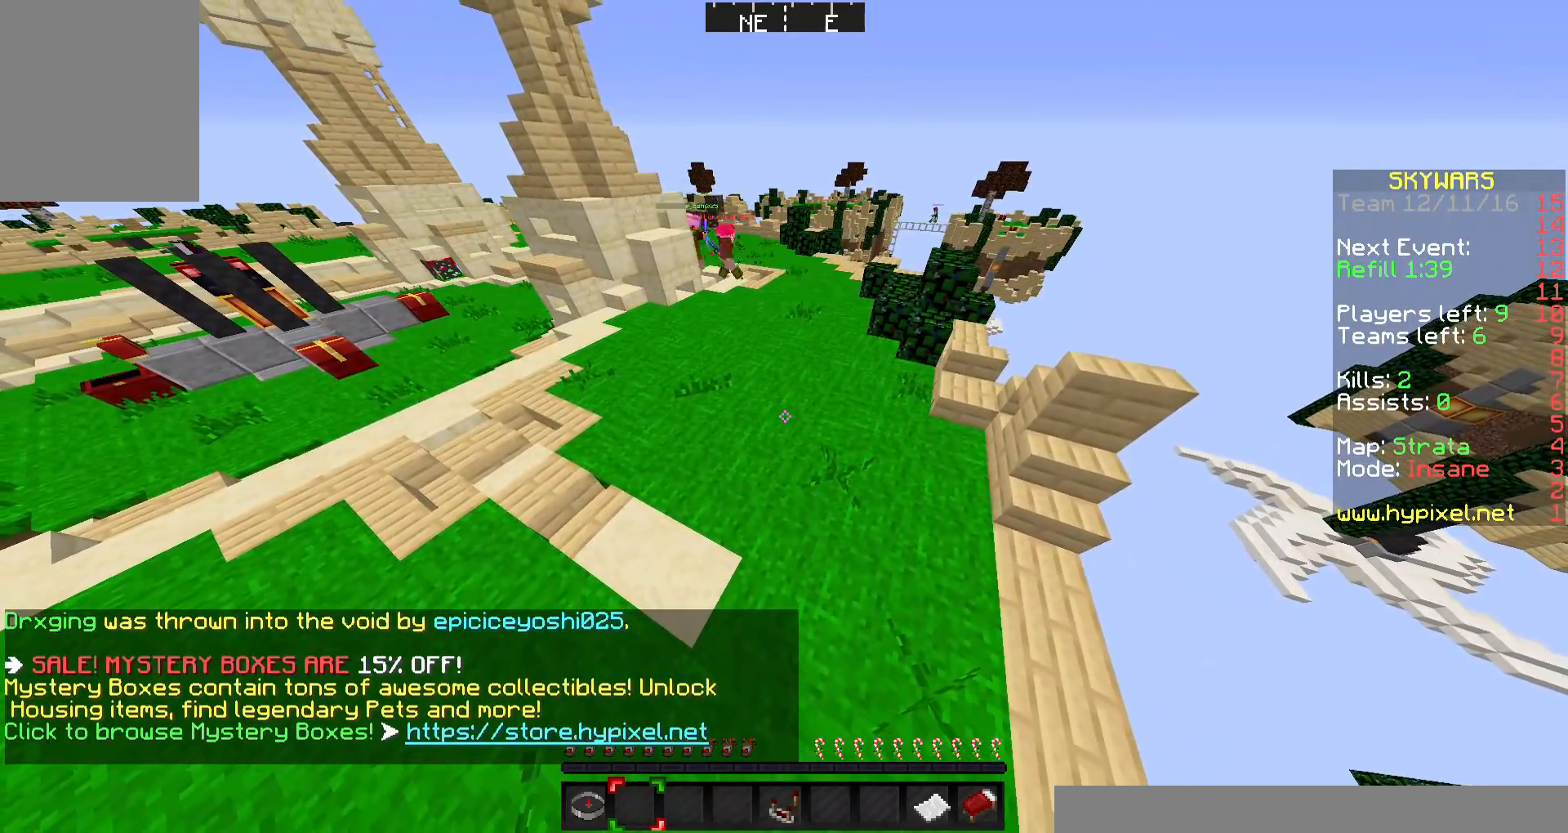
{"keys": ["w"], "mouse": [], "events": [[400, "w", "down"]]}
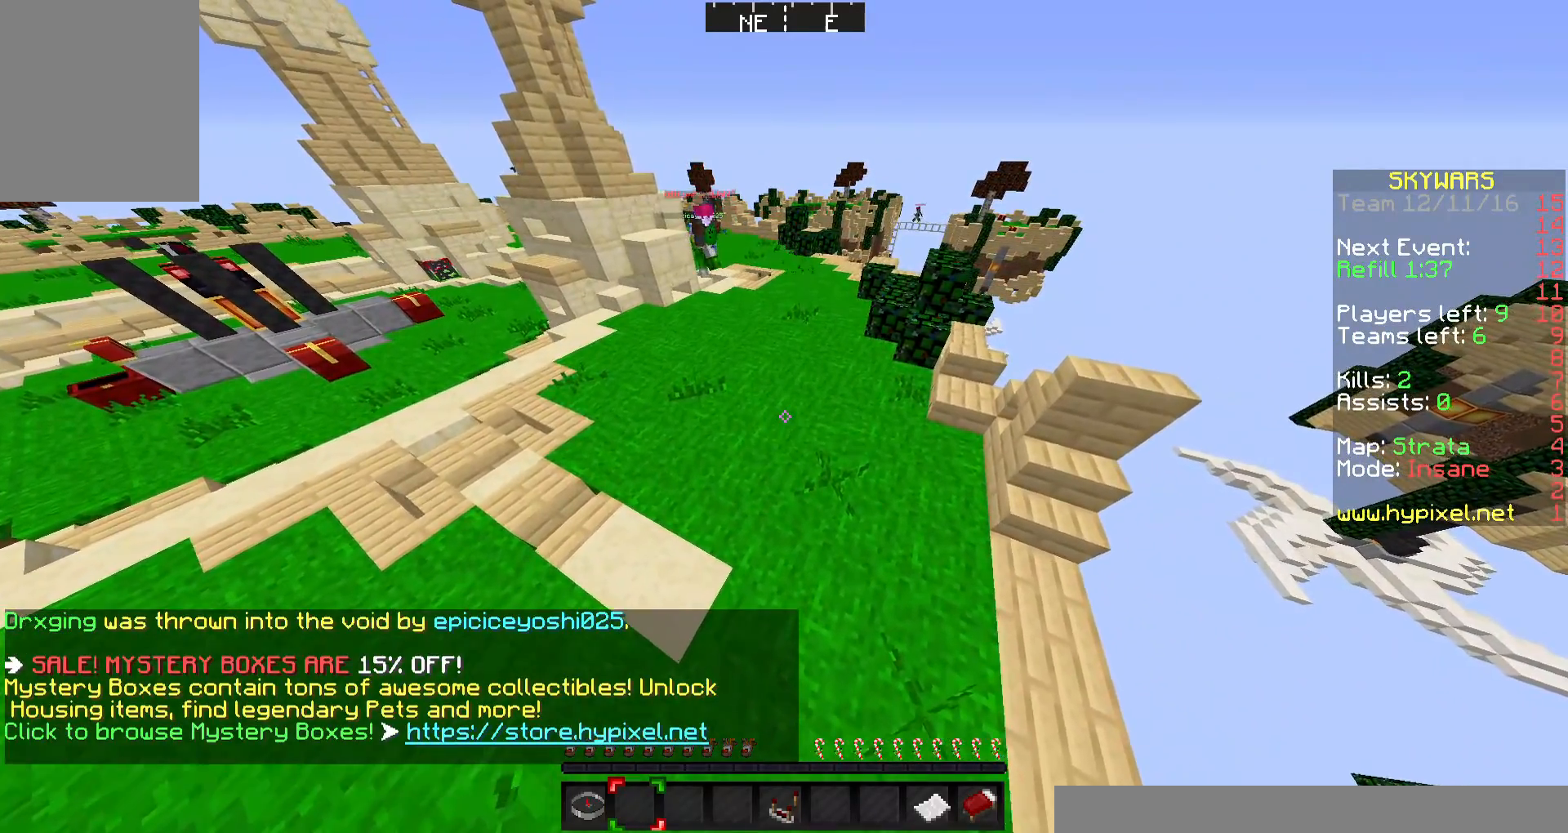
{"keys": ["w"], "mouse": [], "events": []}
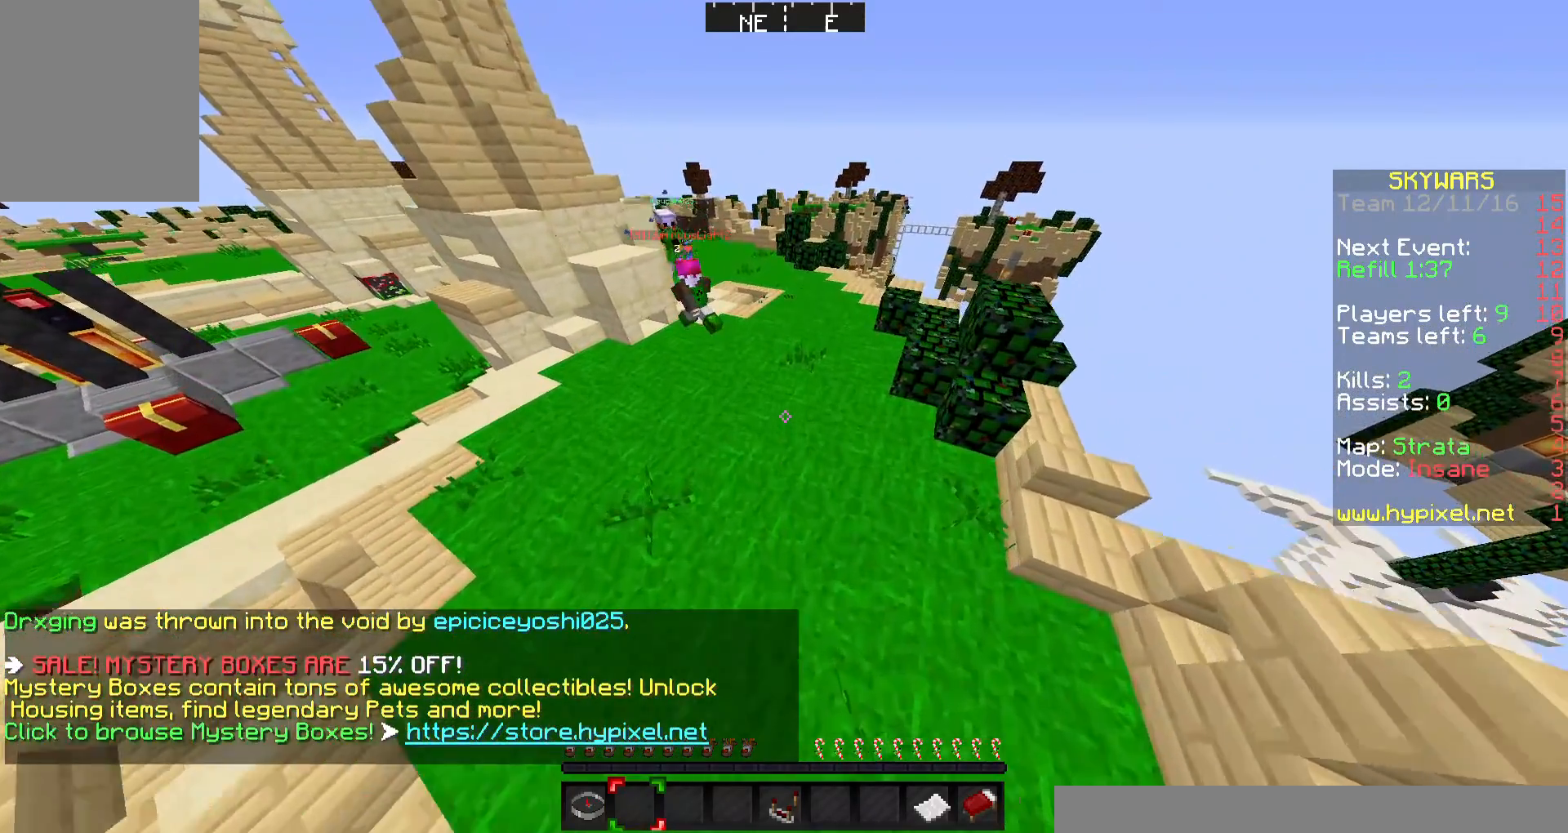
{"keys": [], "mouse": [], "events": [[67, "w", "up"]]}
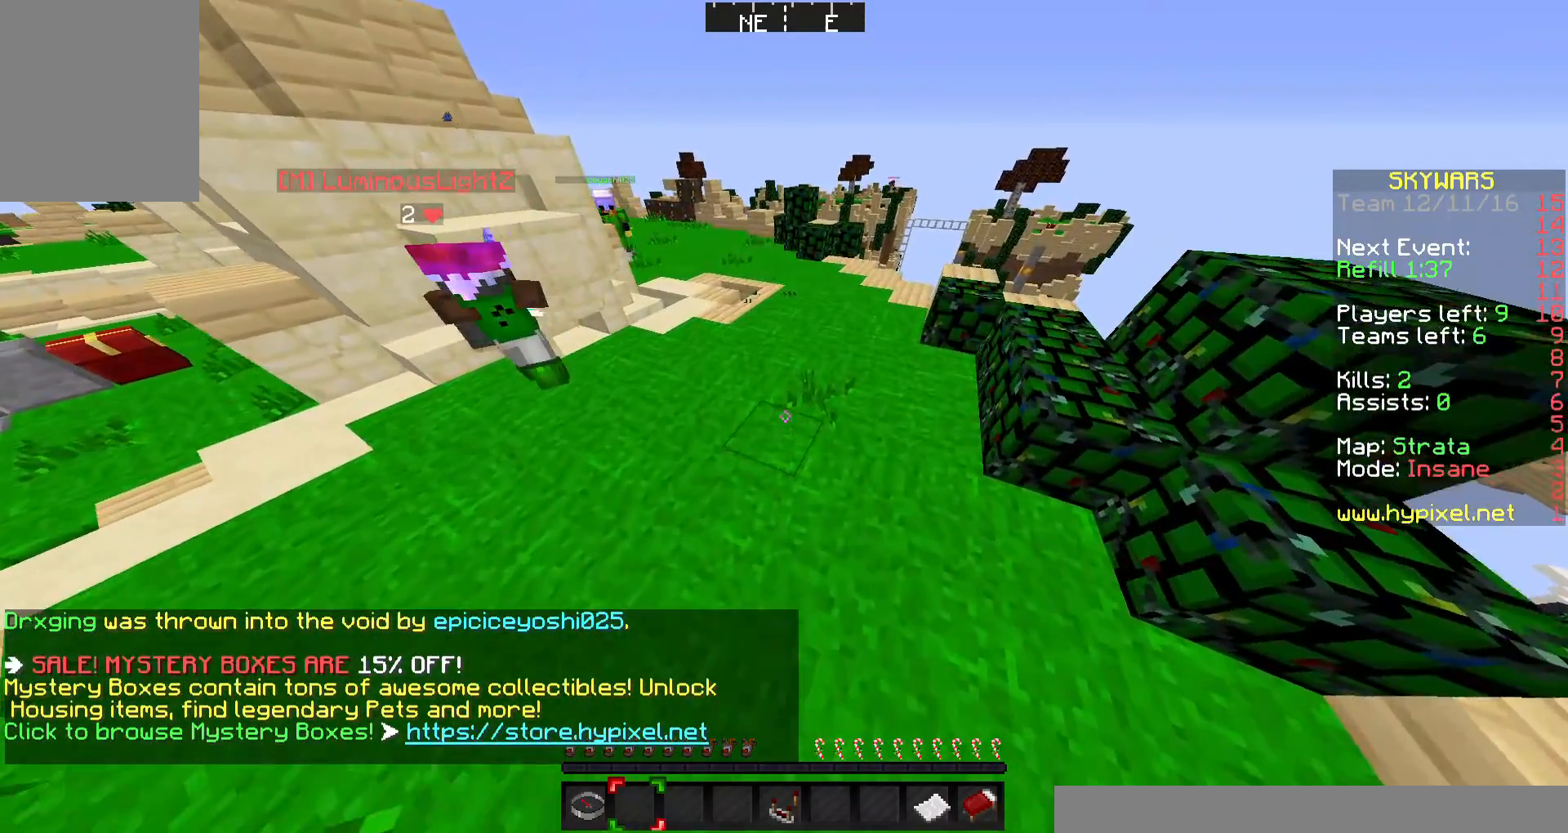
{"keys": [], "mouse": [], "events": []}
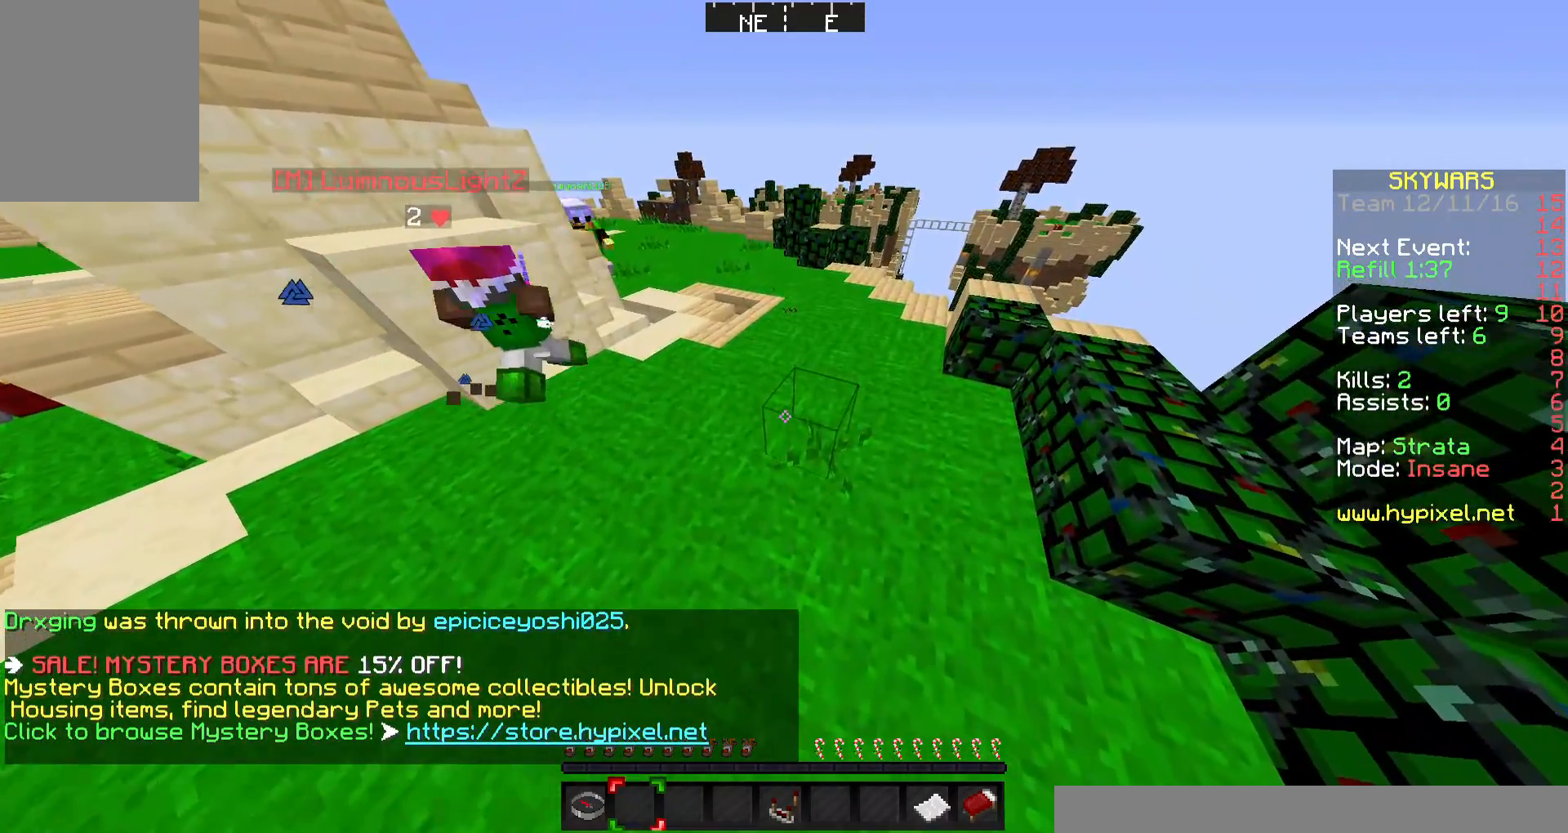
{"keys": ["w"], "mouse": [], "events": [[167, "a", "down"], [333, "w", "down"], [433, "a", "up"]]}
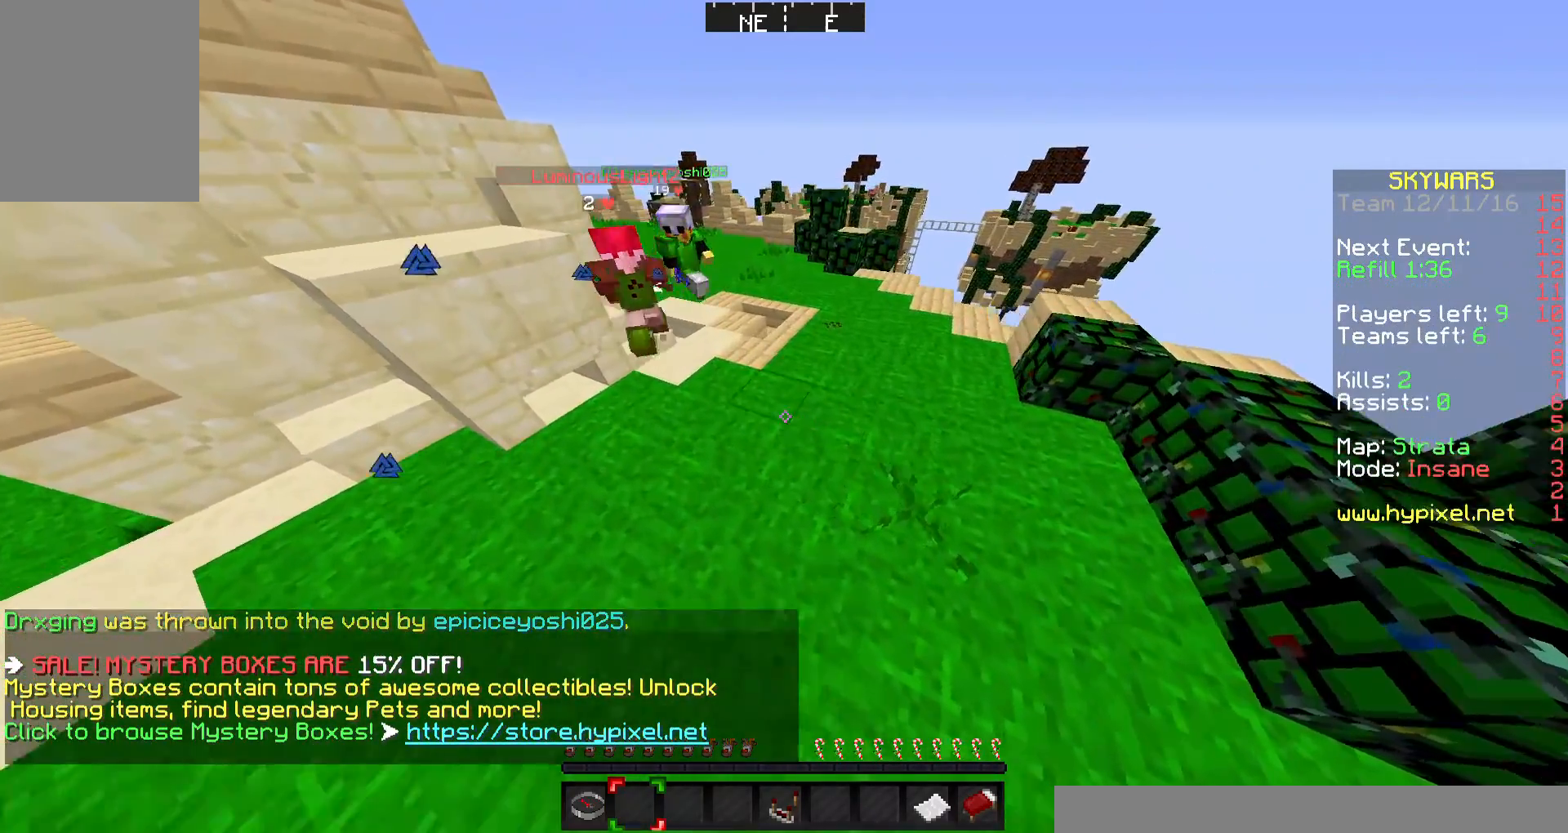
{"keys": [], "mouse": [], "events": [[33, "w", "up"]]}
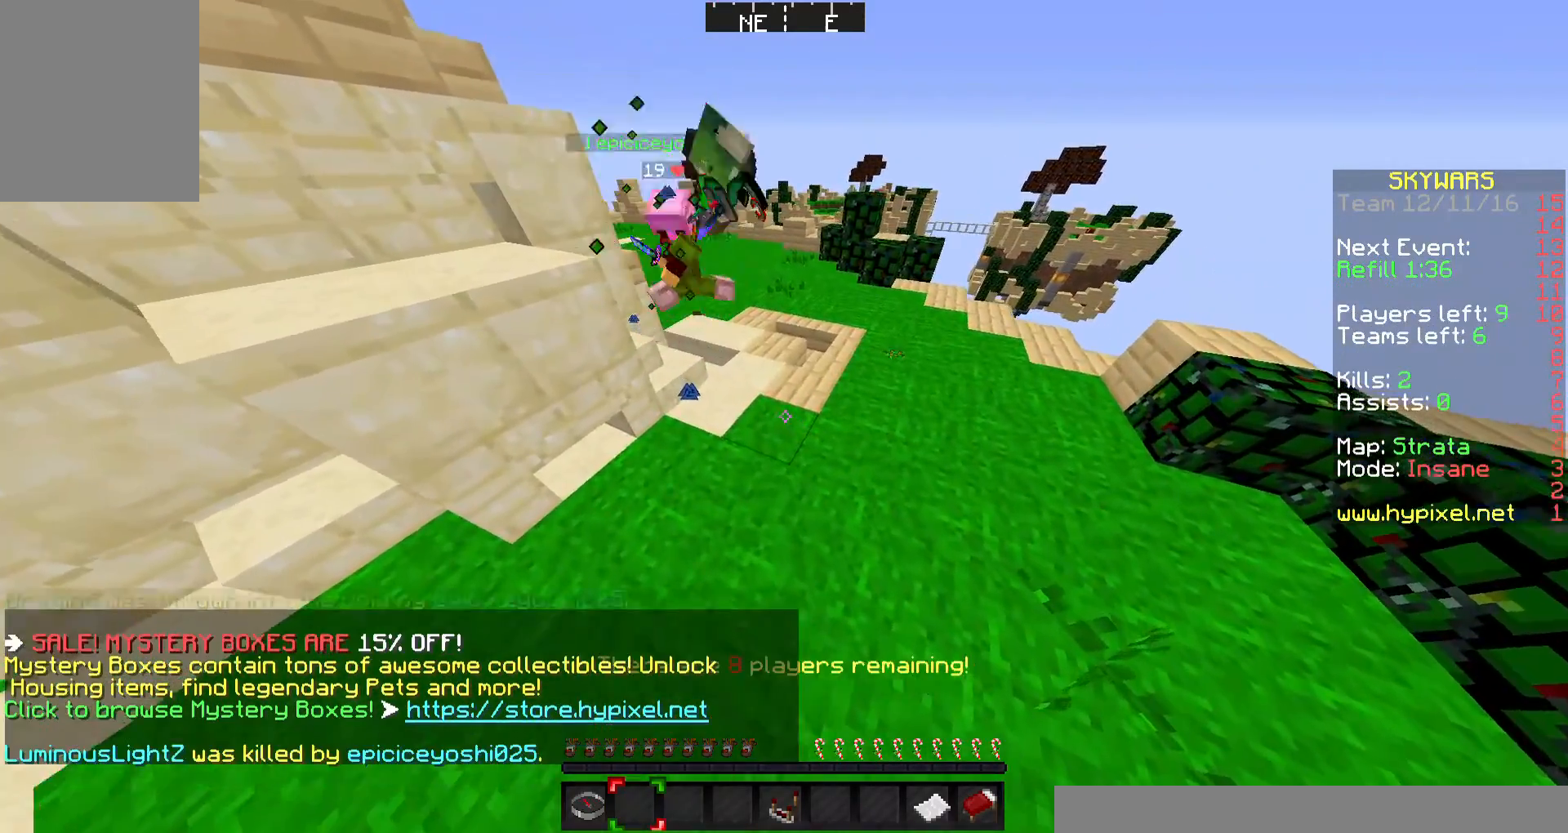
{"keys": [], "mouse": [], "events": [[67, "w", "down"], [133, "w", "up"]]}
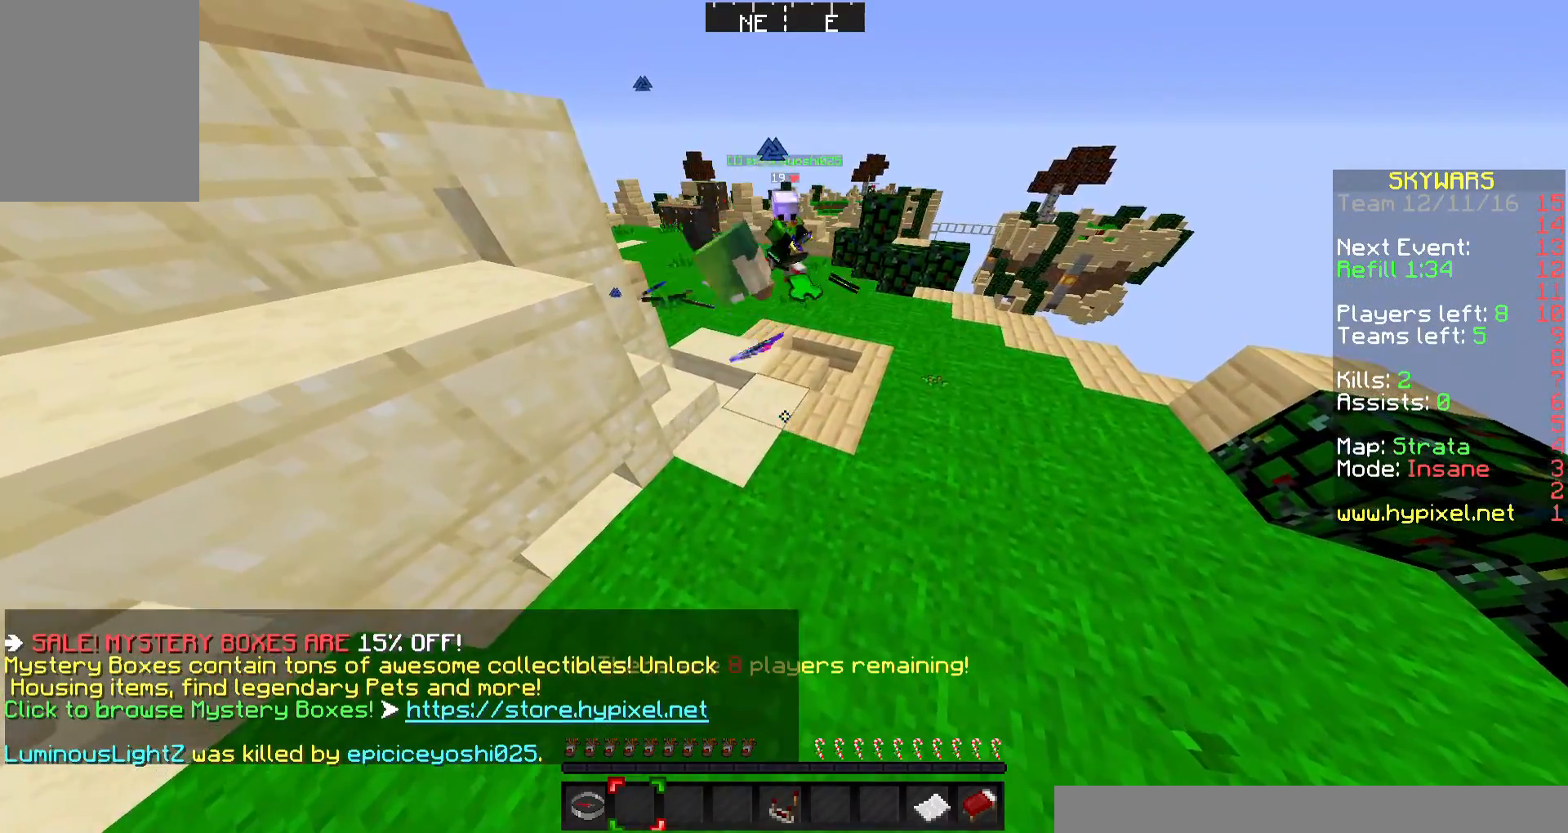
{"keys": [], "mouse": [], "events": []}
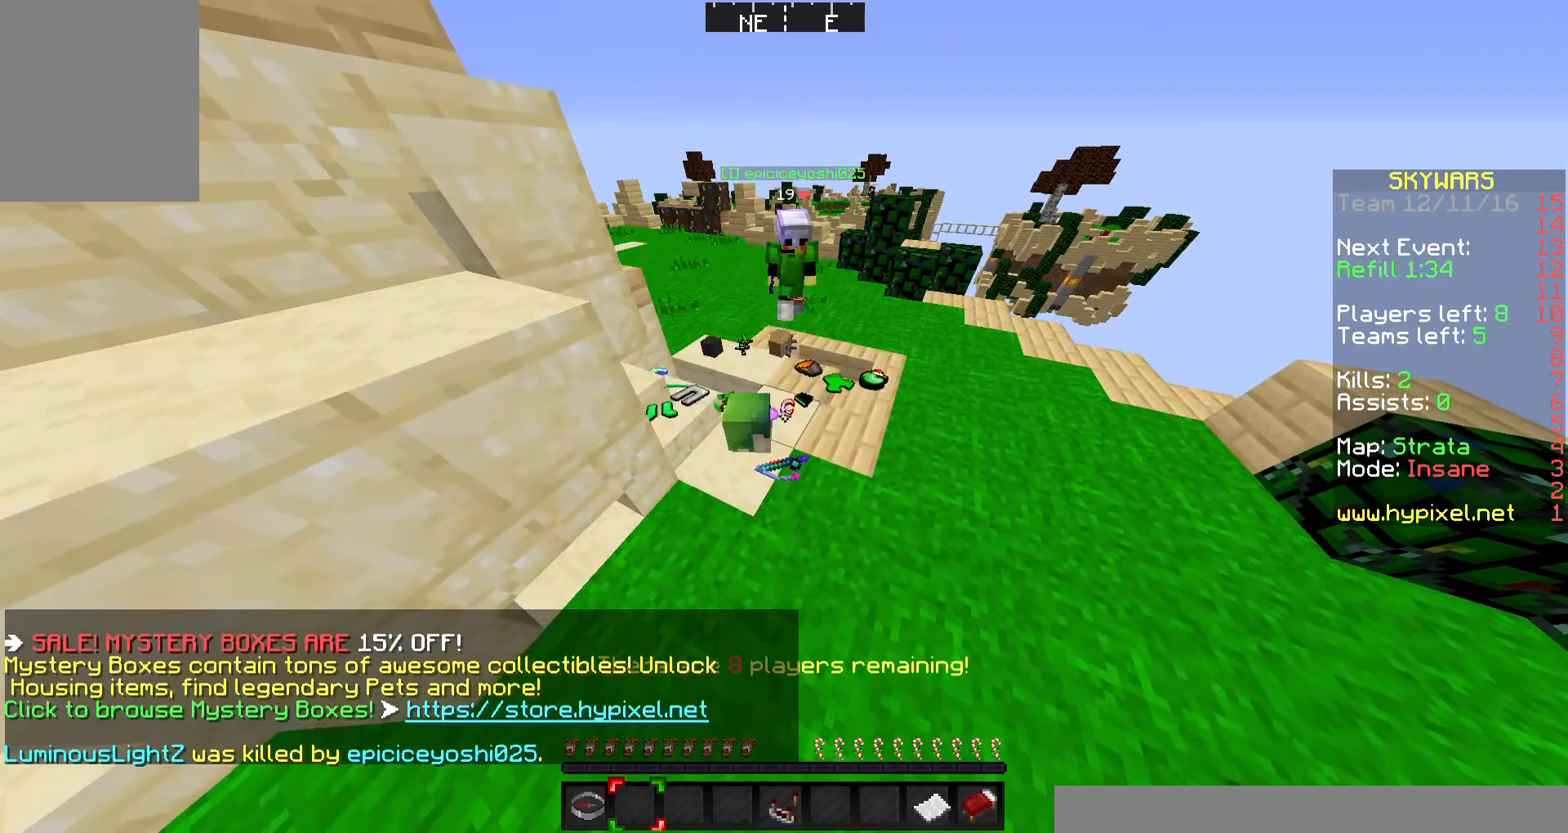
{"keys": ["w"], "mouse": [], "events": [[67, "w", "down"], [167, "w", "up"], [333, "w", "down"], [367, "w", "up"], [467, "w", "down"]]}
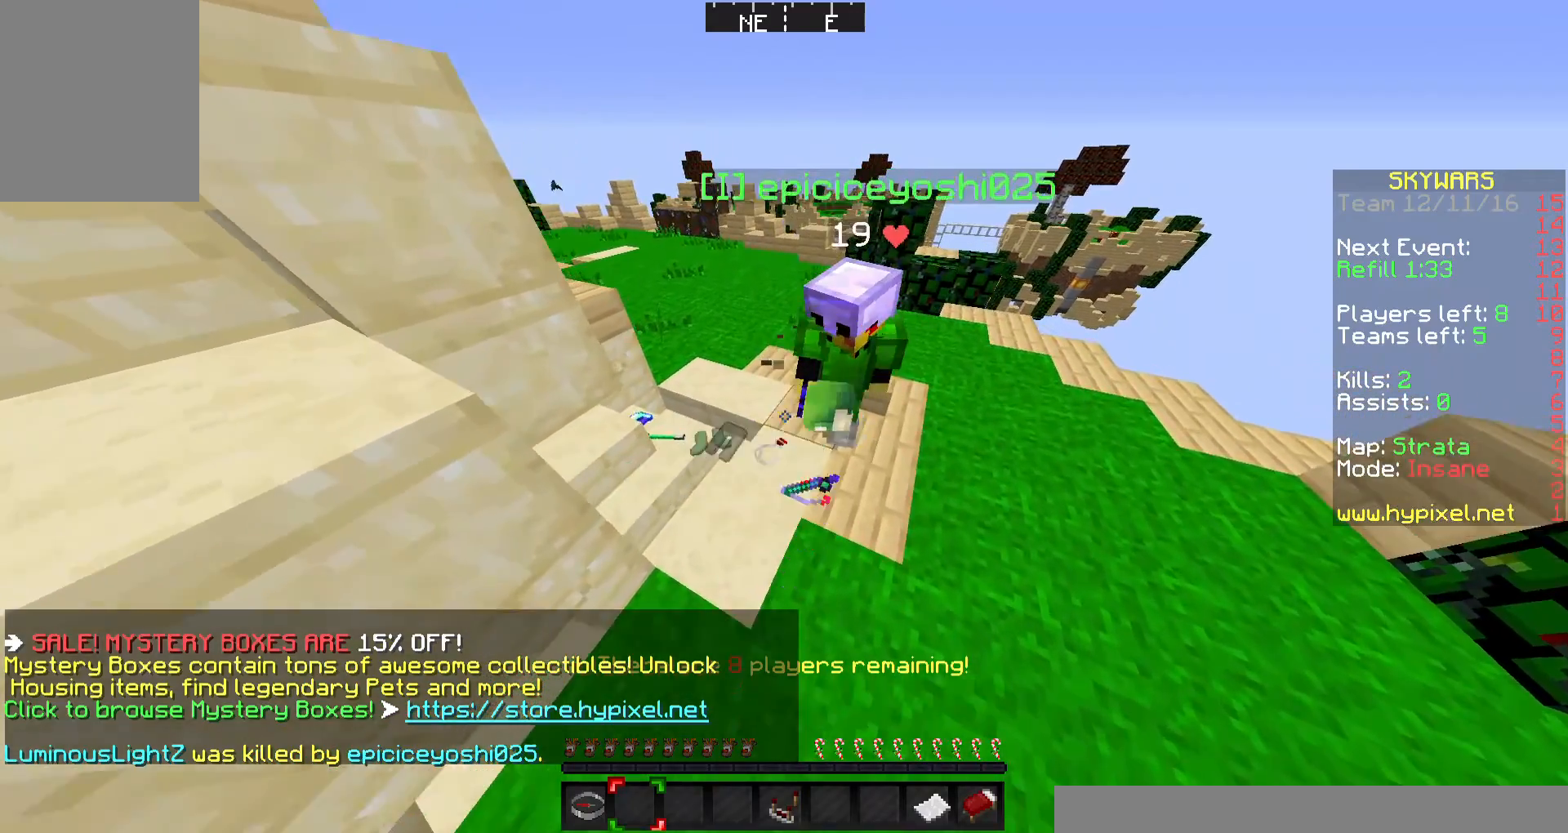
{"keys": [], "mouse": [], "events": [[67, "w", "up"]]}